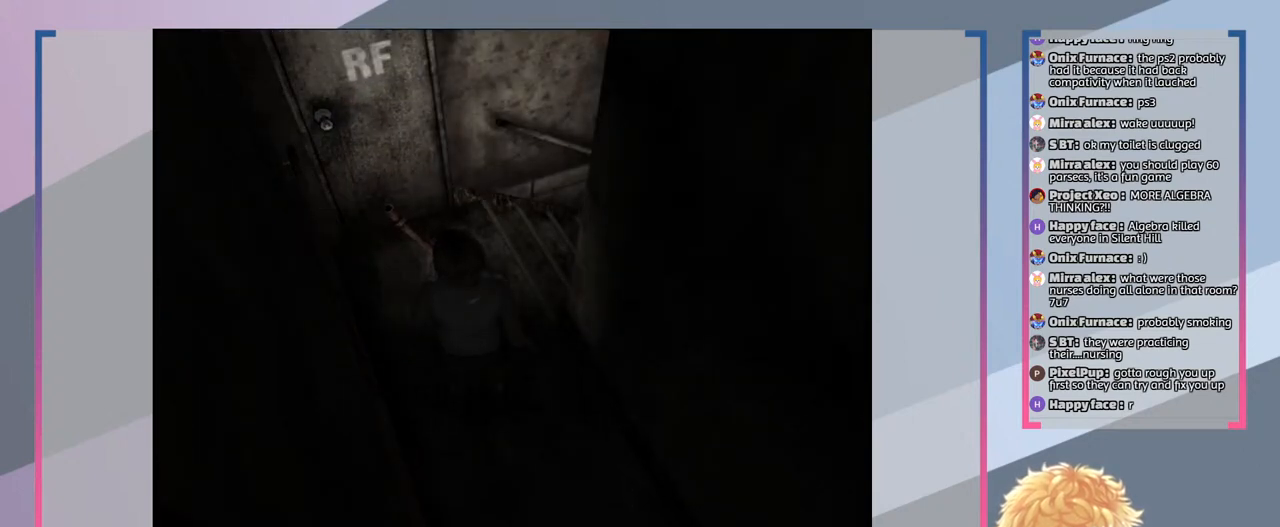
Gameplay with a controller (PlayStation layout); each line is a JSON object with the inputs held at the frame after it. "events" lists button and stick changes between this image and that frame as [ms after this image, input, new state], when the widget could be followed in between. Not read: L3 R3.
{"buttons": [], "left_stick": "center", "right_stick": "center", "events": [[167, "left_stick", "center"]]}
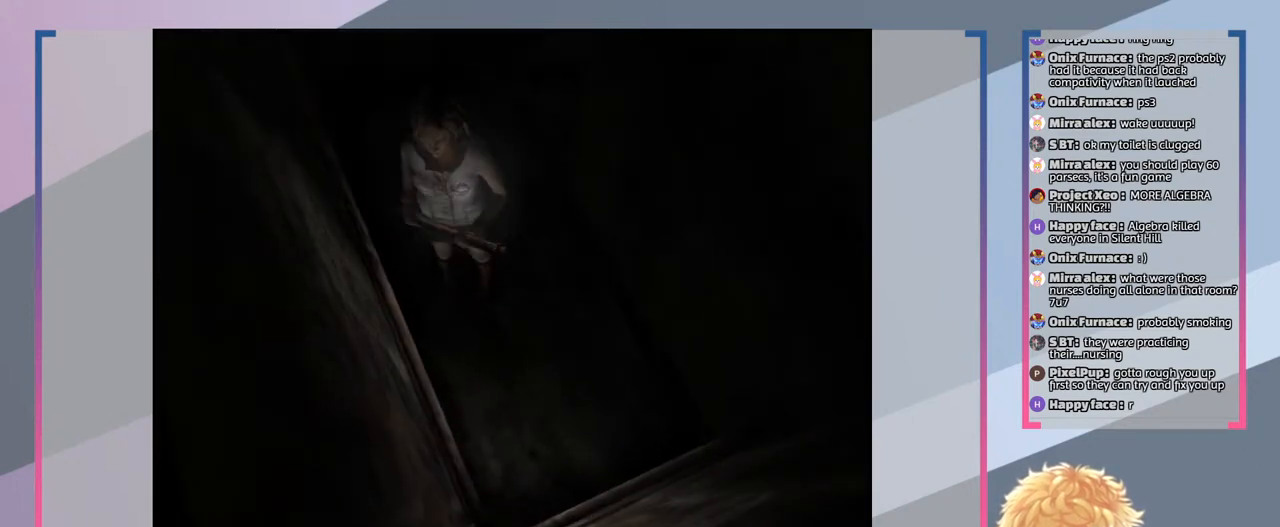
{"buttons": [], "left_stick": "center", "right_stick": "center", "events": [[133, "left_stick", "up"], [333, "left_stick", "center"]]}
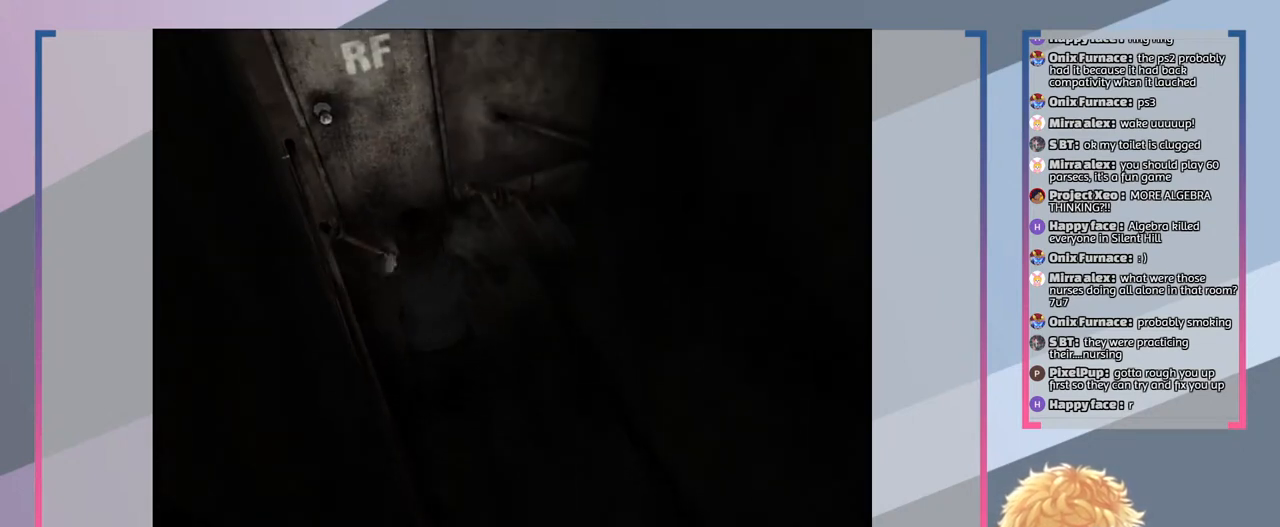
{"buttons": [], "left_stick": "center", "right_stick": "center", "events": []}
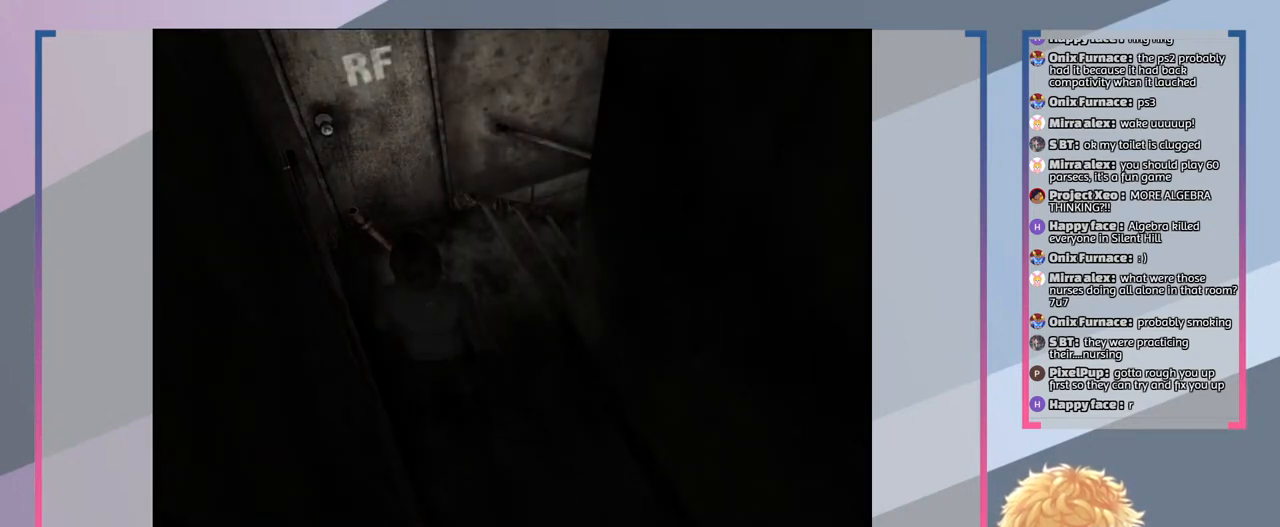
{"buttons": [], "left_stick": "center", "right_stick": "center", "events": []}
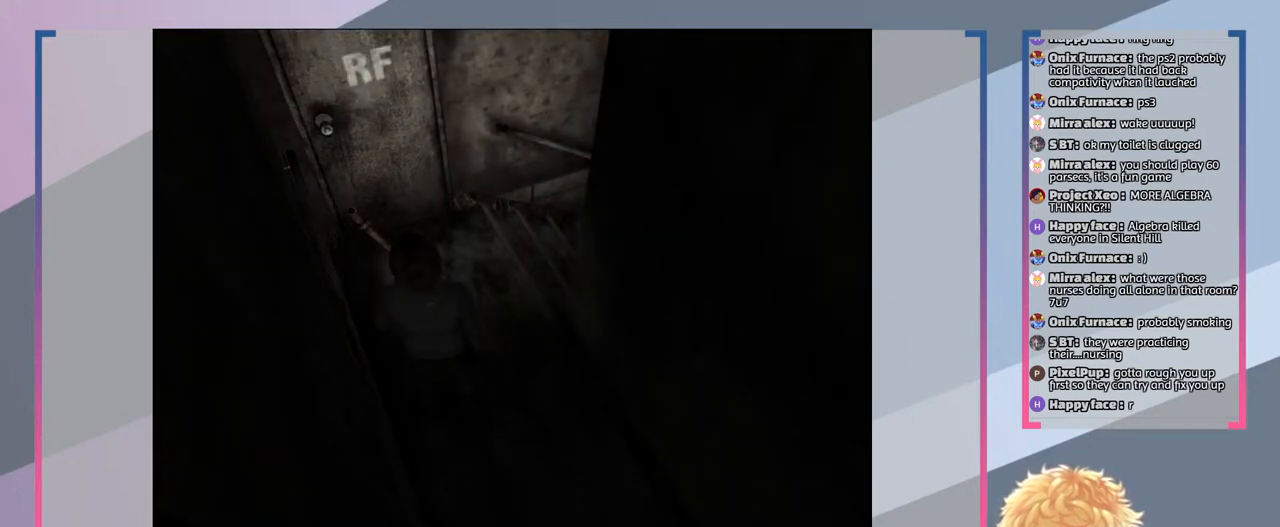
{"buttons": [], "left_stick": "center", "right_stick": "center", "events": []}
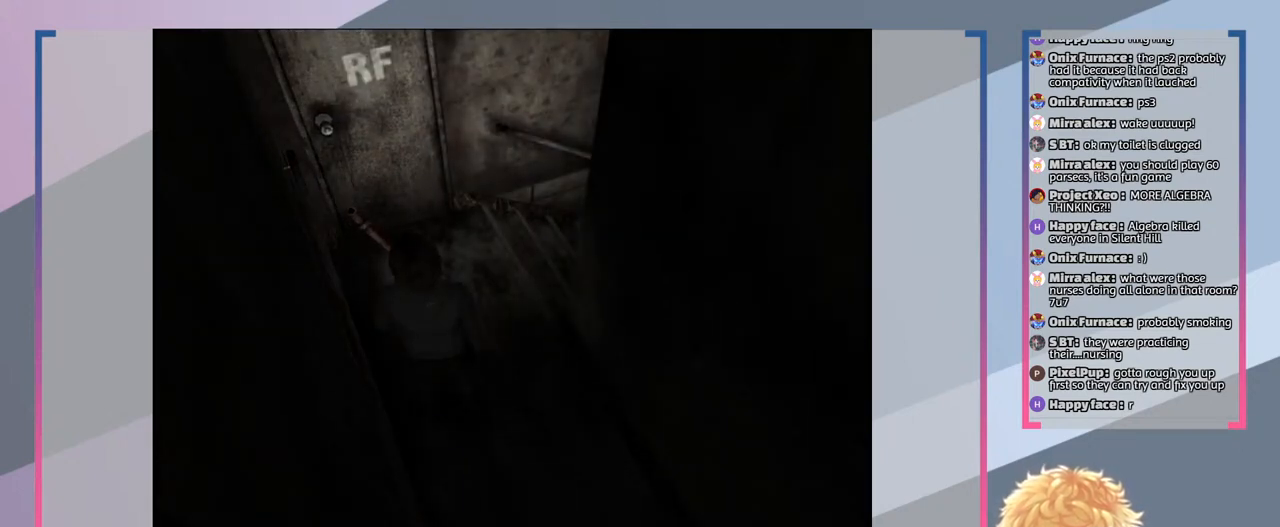
{"buttons": [], "left_stick": "center", "right_stick": "center", "events": []}
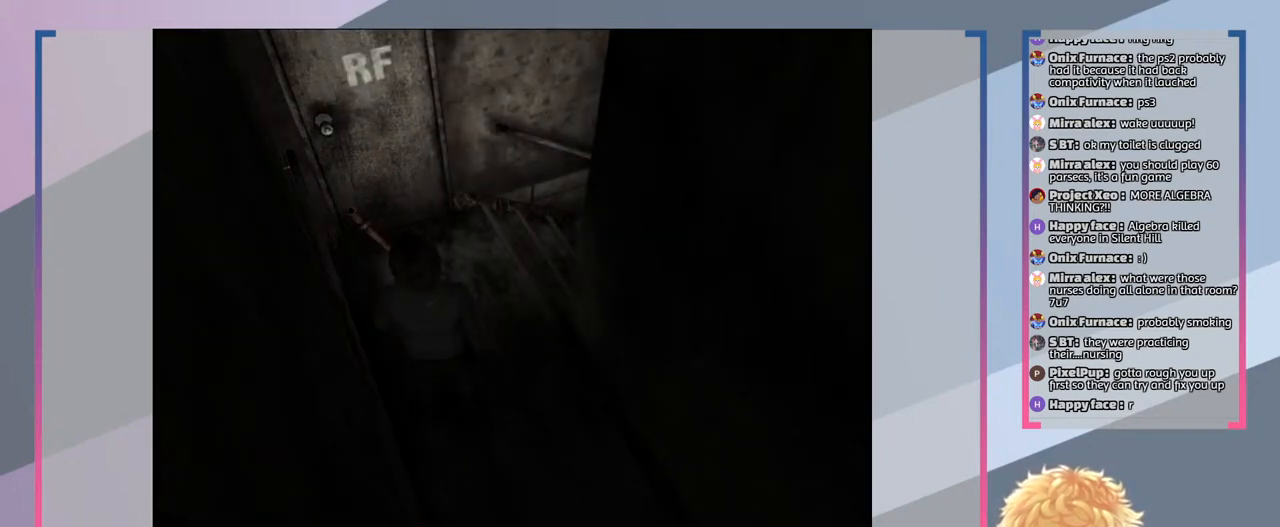
{"buttons": [], "left_stick": "center", "right_stick": "center", "events": []}
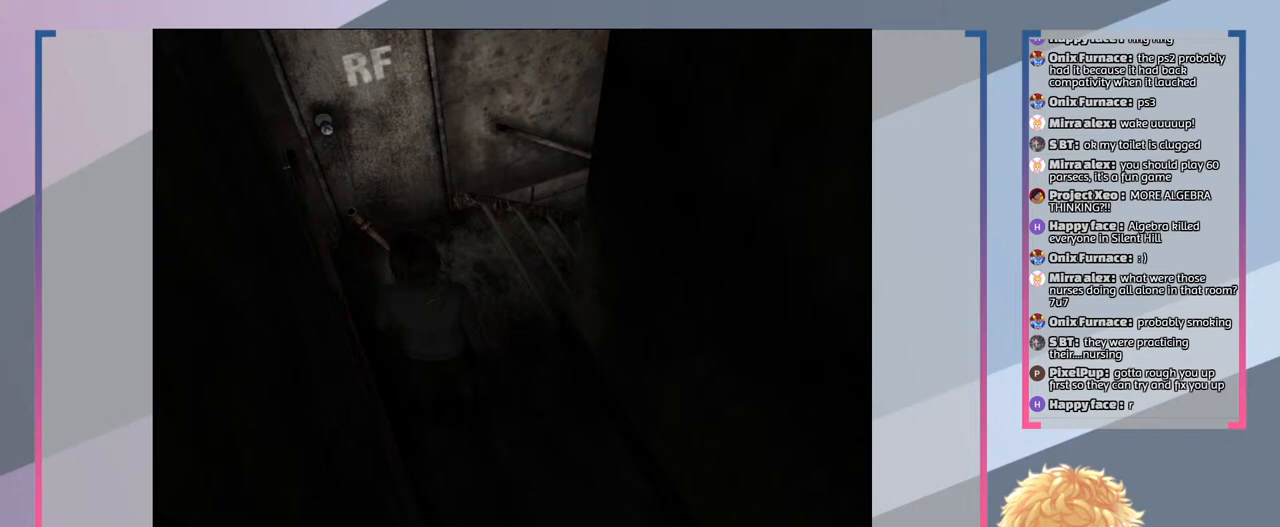
{"buttons": [], "left_stick": "center", "right_stick": "center", "events": []}
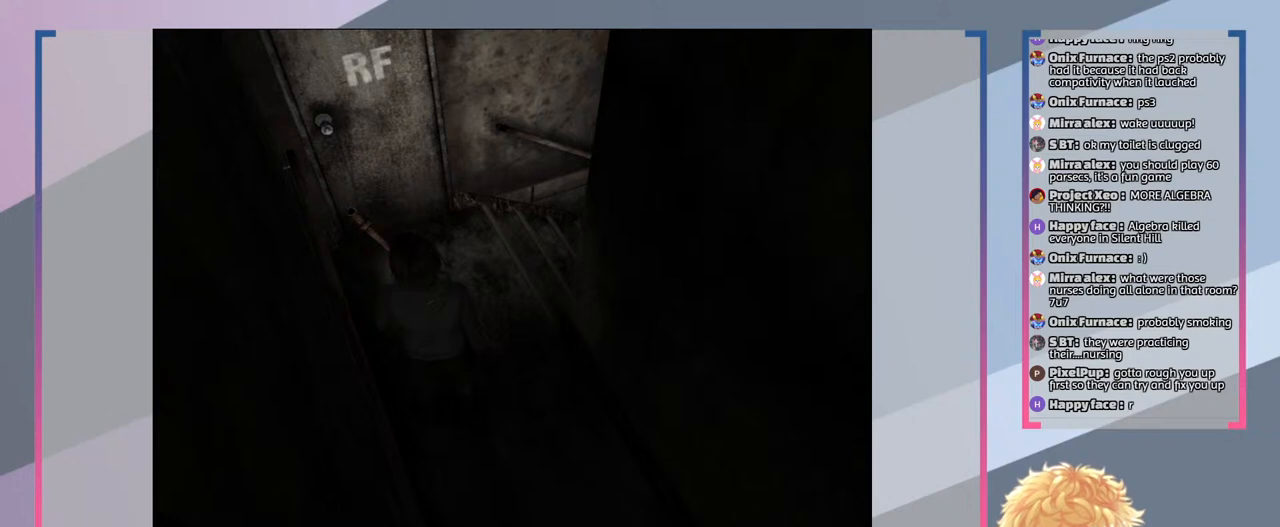
{"buttons": [], "left_stick": "up-left", "right_stick": "center", "events": [[33, "left_stick", "up"], [467, "left_stick", "up-left"]]}
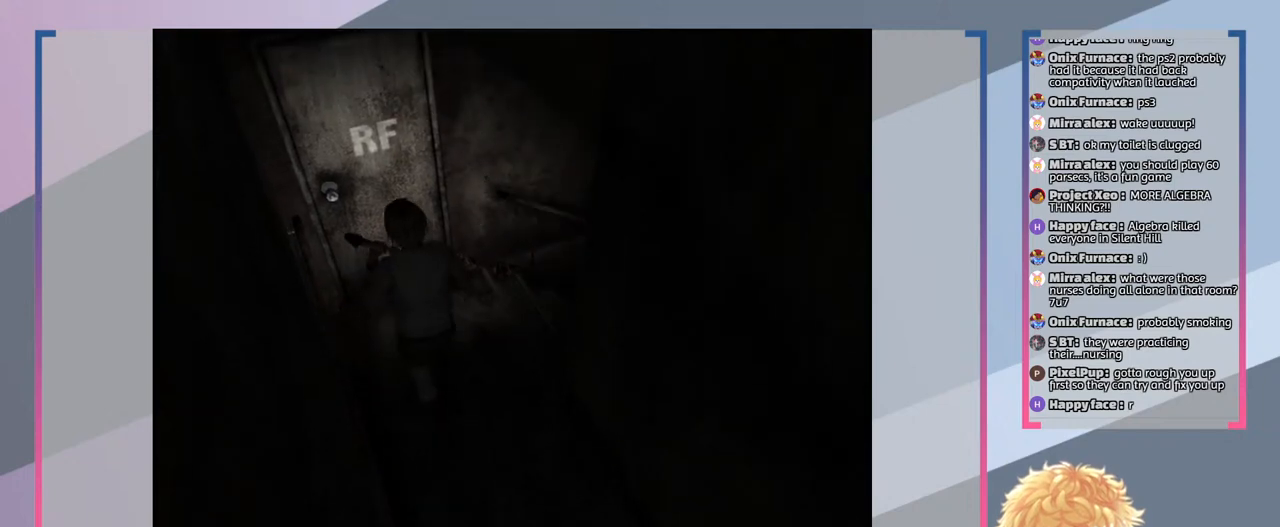
{"buttons": [], "left_stick": "up", "right_stick": "center", "events": [[500, "left_stick", "up"]]}
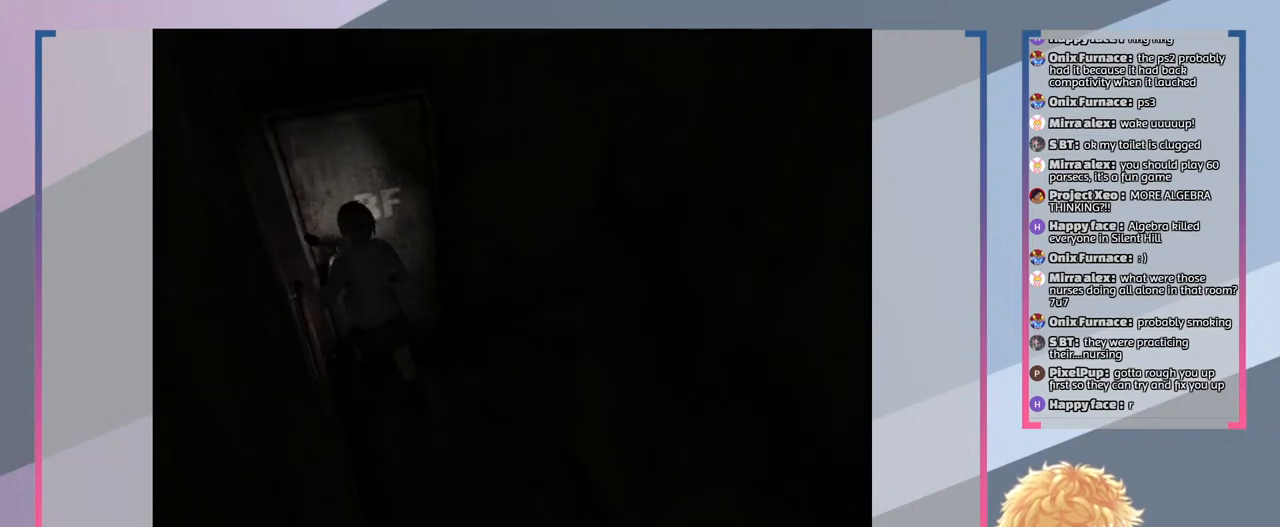
{"buttons": [], "left_stick": "center", "right_stick": "center", "events": [[100, "left_stick", "center"], [167, "CROSS", "down"], [333, "CROSS", "up"]]}
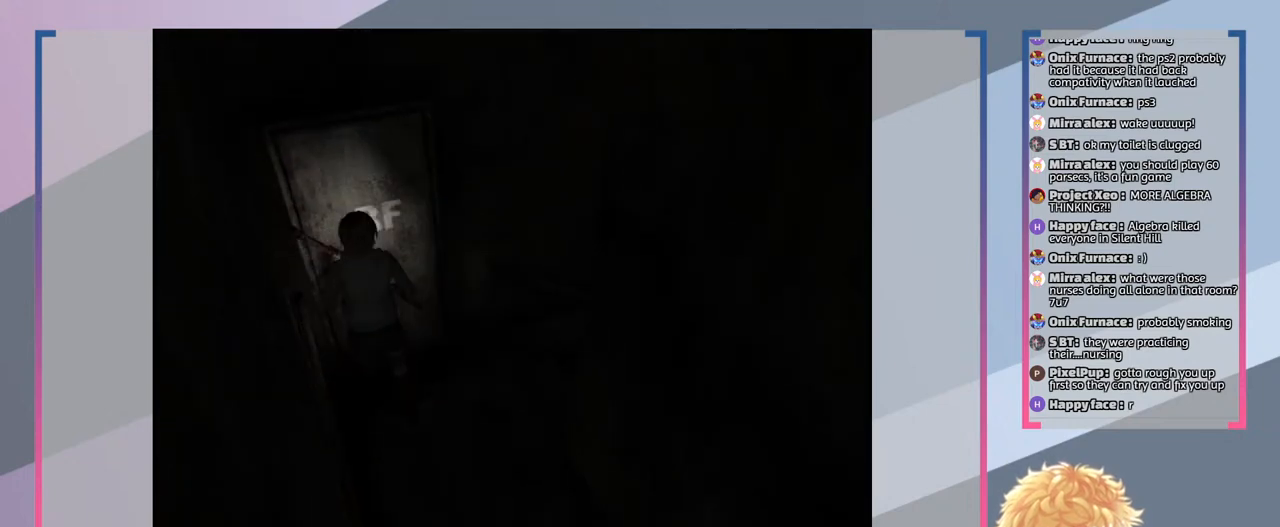
{"buttons": [], "left_stick": "center", "right_stick": "center", "events": []}
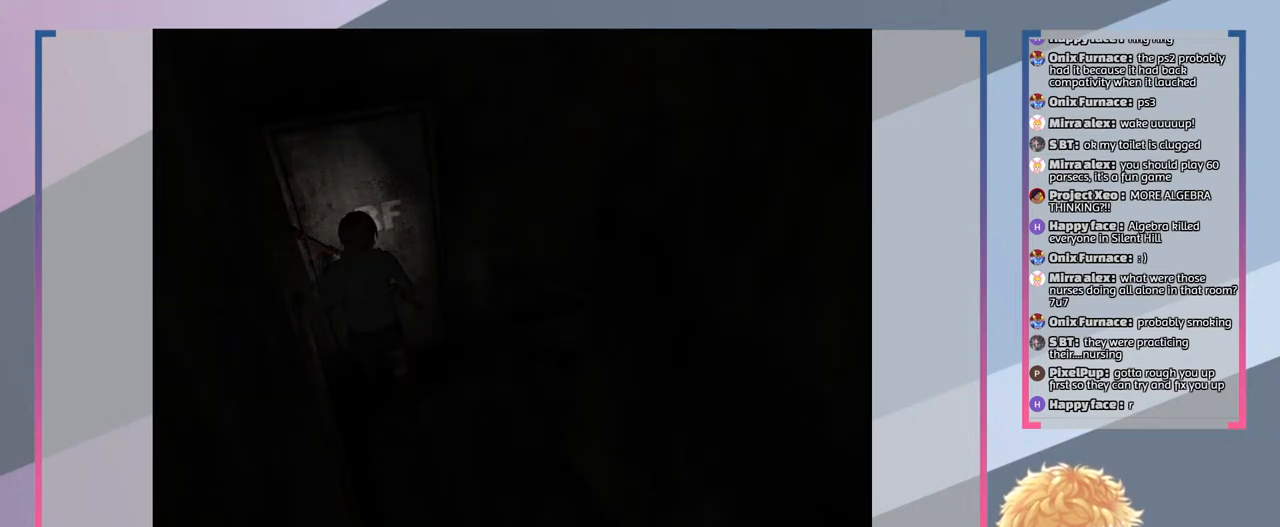
{"buttons": [], "left_stick": "center", "right_stick": "center", "events": []}
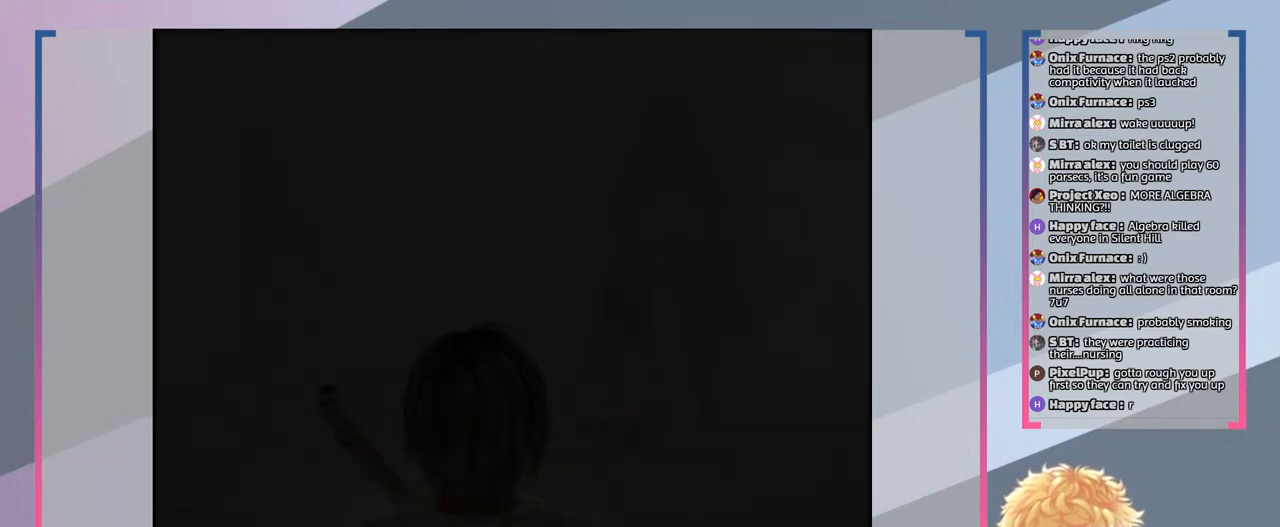
{"buttons": [], "left_stick": "center", "right_stick": "center", "events": []}
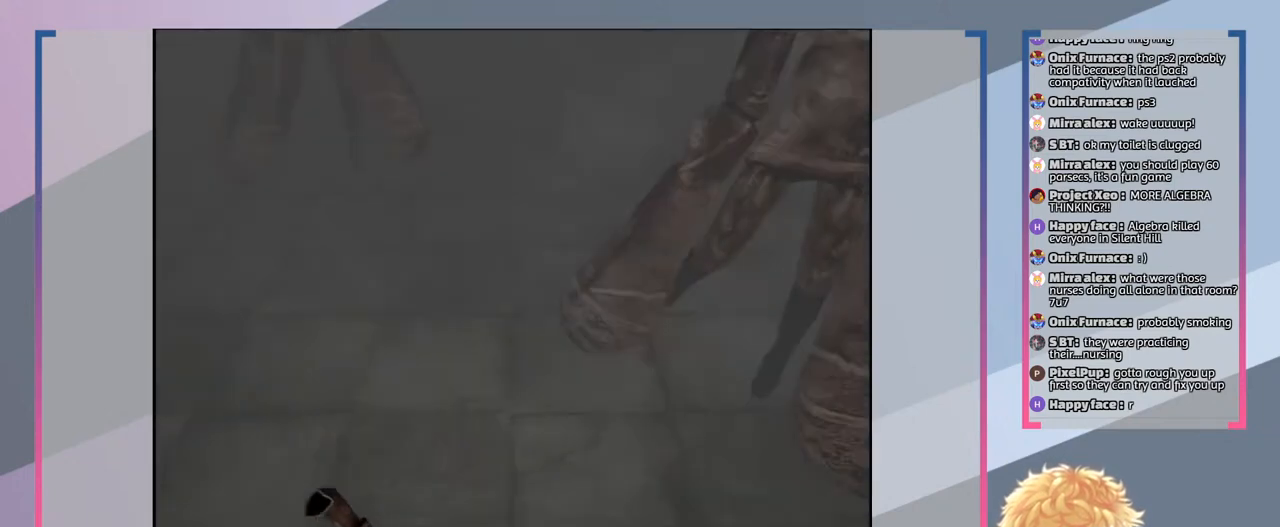
{"buttons": ["R2"], "left_stick": "up", "right_stick": "center", "events": [[333, "R2", "down"], [367, "left_stick", "up"]]}
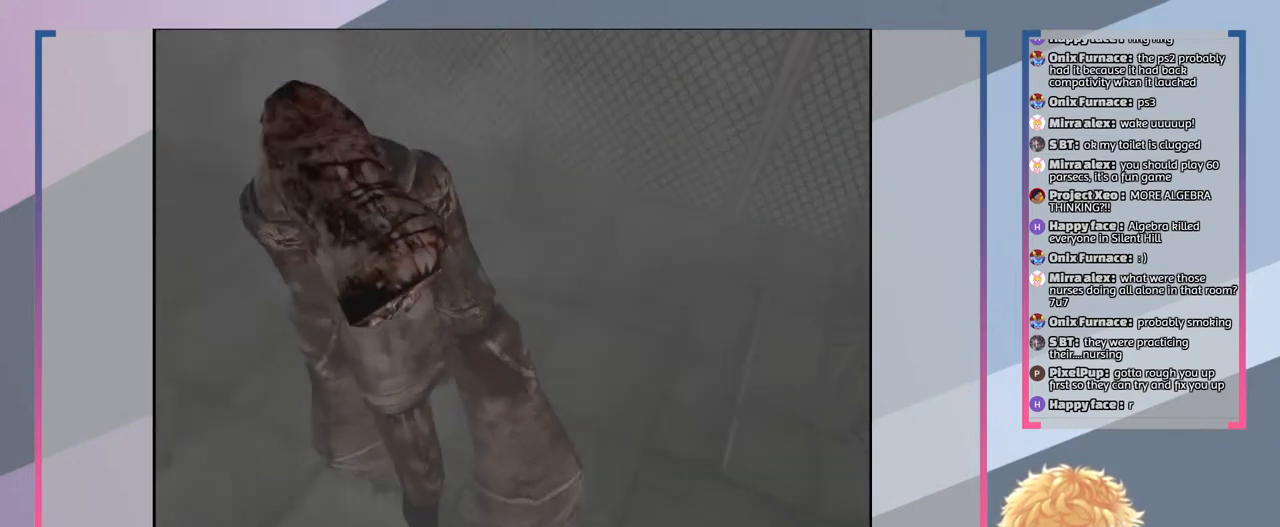
{"buttons": ["R2"], "left_stick": "center", "right_stick": "center", "events": [[100, "CROSS", "down"], [300, "CROSS", "up"], [333, "left_stick", "center"], [367, "CROSS", "down"], [467, "CROSS", "up"]]}
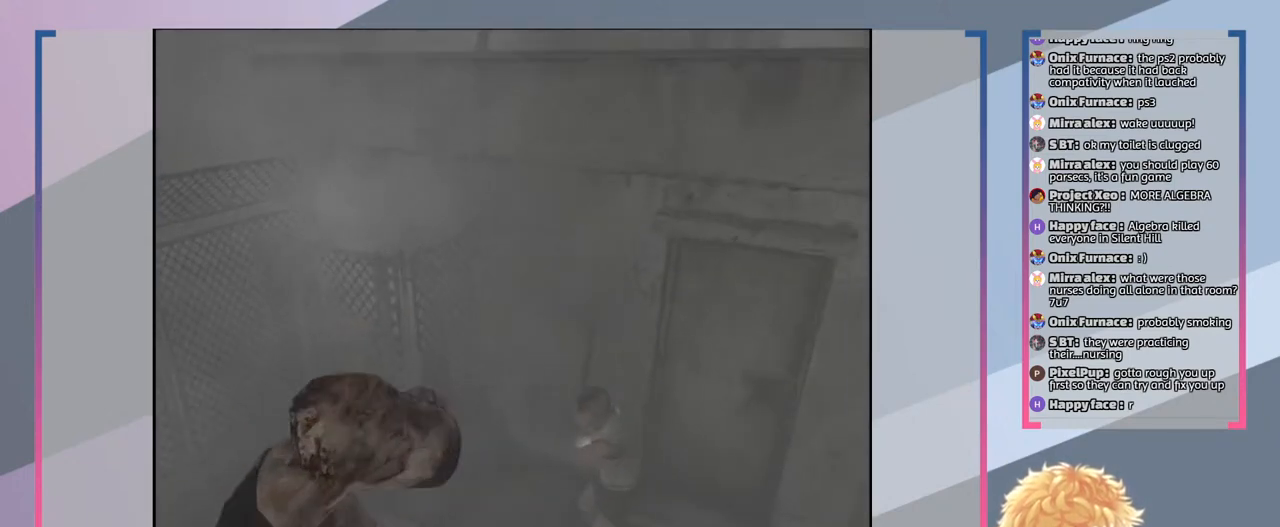
{"buttons": ["R2"], "left_stick": "center", "right_stick": "center", "events": [[100, "CROSS", "down"], [233, "CROSS", "up"], [367, "CROSS", "down"], [500, "CROSS", "up"]]}
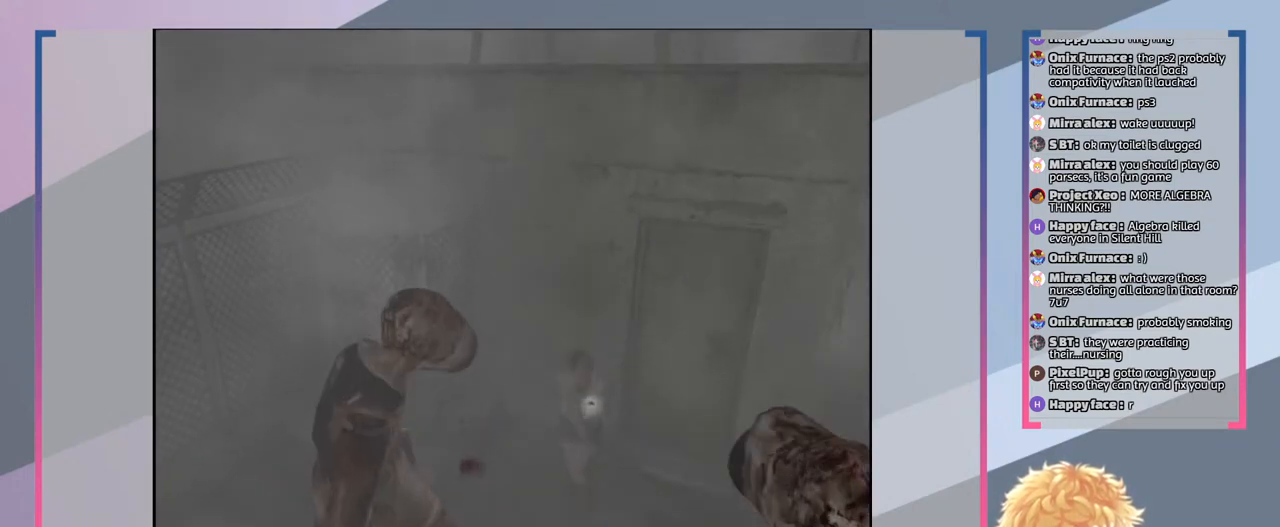
{"buttons": ["CROSS", "R2"], "left_stick": "center", "right_stick": "center", "events": [[267, "CROSS", "down"], [367, "CROSS", "up"], [500, "CROSS", "down"]]}
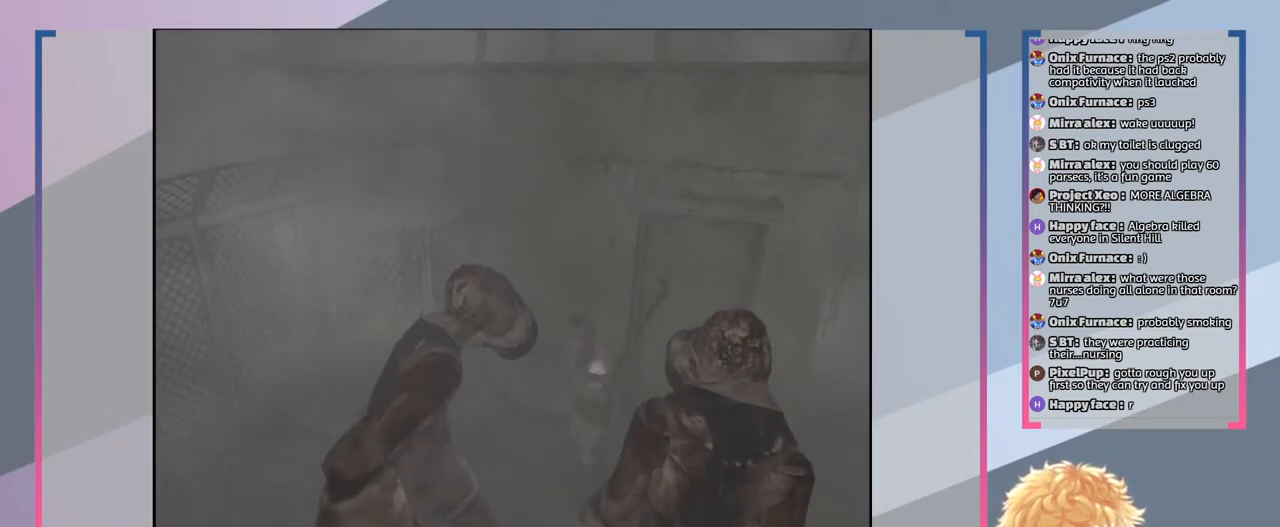
{"buttons": [], "left_stick": "down-right", "right_stick": "center", "events": [[100, "CROSS", "up"], [233, "CROSS", "down"], [333, "CROSS", "up"], [333, "left_stick", "down"], [433, "R2", "up"], [467, "left_stick", "down-right"]]}
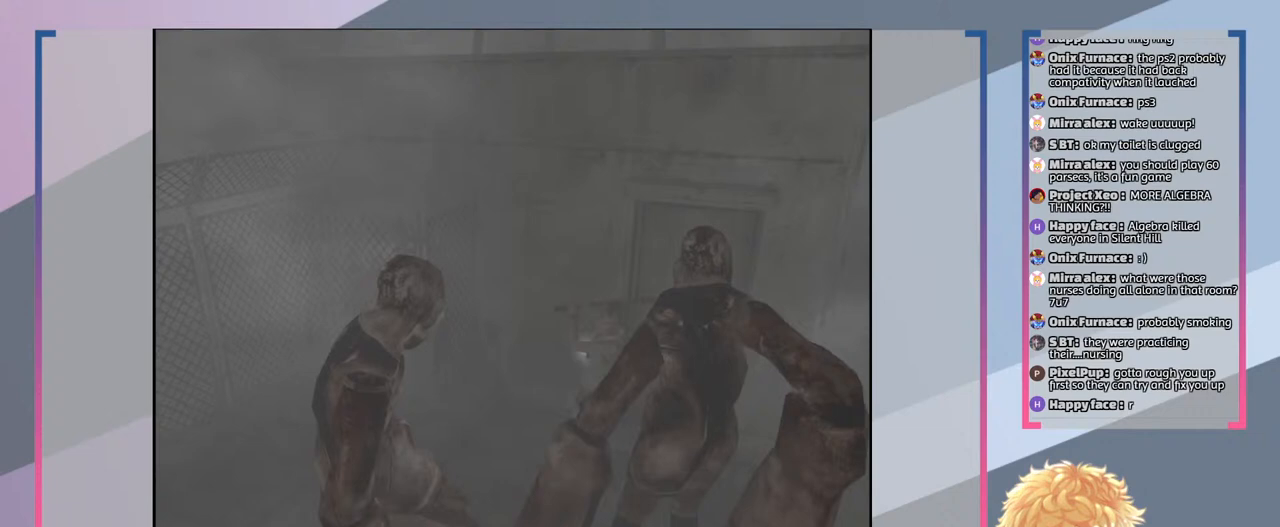
{"buttons": ["SQUARE"], "left_stick": "right", "right_stick": "center", "events": [[200, "SQUARE", "down"], [300, "left_stick", "right"]]}
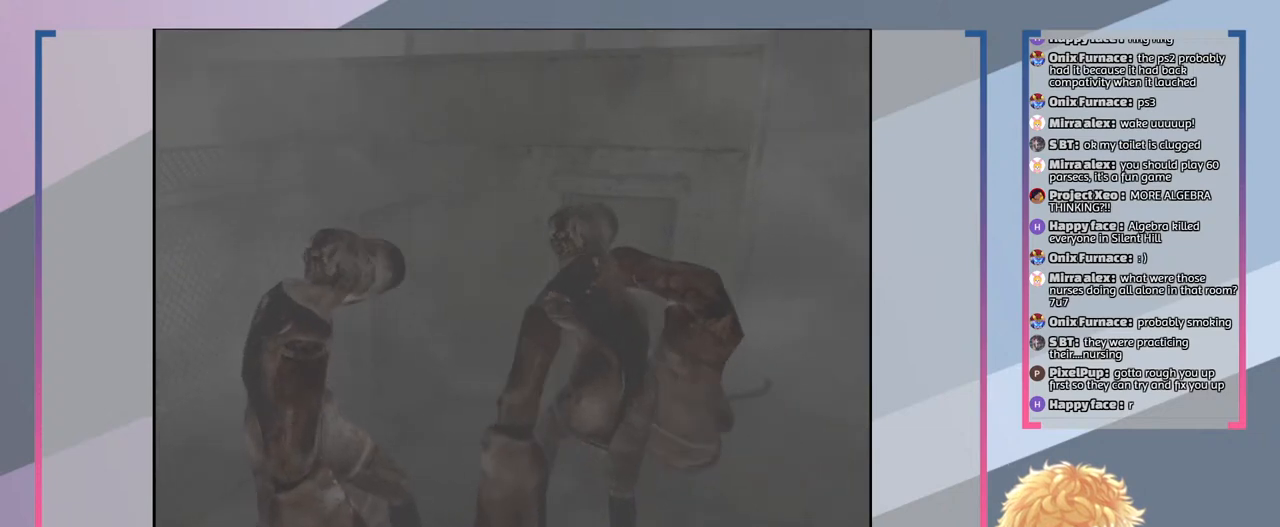
{"buttons": ["SQUARE"], "left_stick": "right", "right_stick": "center", "events": []}
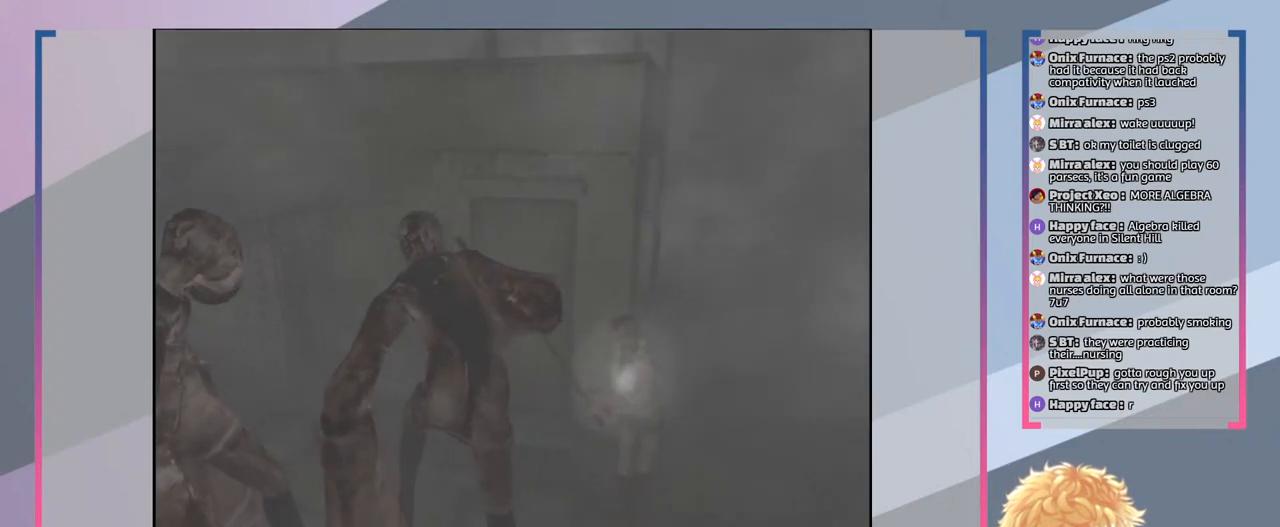
{"buttons": ["SQUARE"], "left_stick": "right", "right_stick": "center", "events": []}
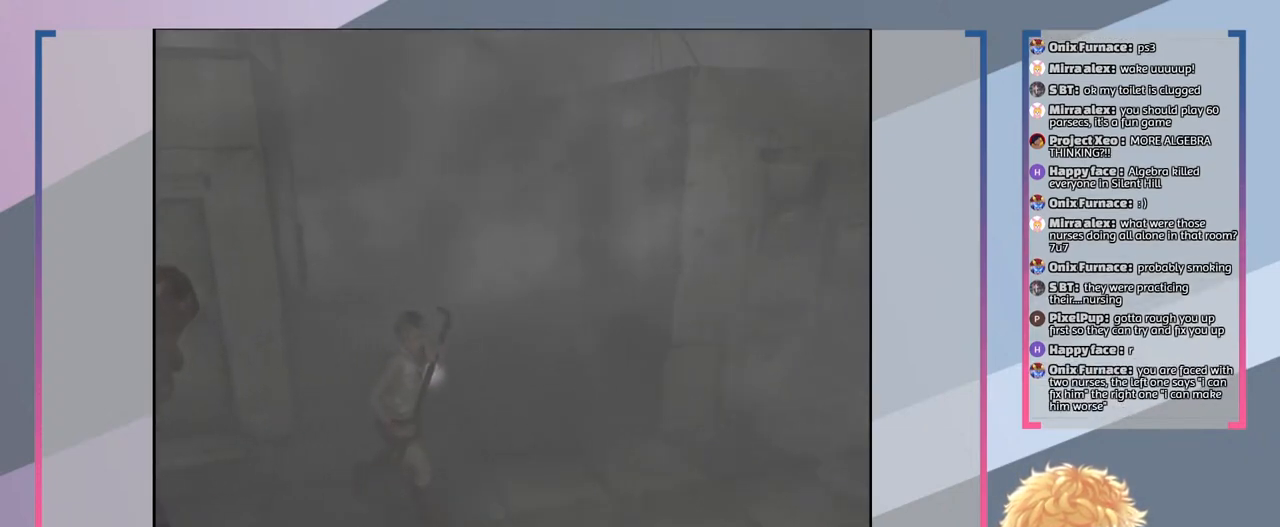
{"buttons": ["SQUARE"], "left_stick": "right", "right_stick": "center", "events": [[200, "left_stick", "up-right"], [433, "left_stick", "right"]]}
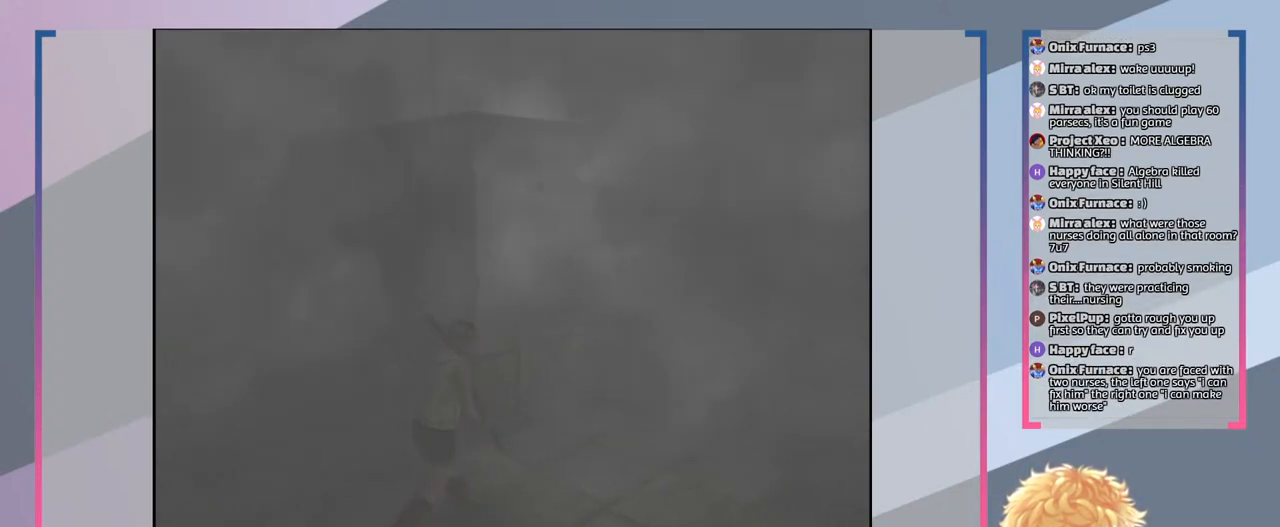
{"buttons": [], "left_stick": "left", "right_stick": "center", "events": [[167, "left_stick", "up"], [200, "SQUARE", "up"], [267, "left_stick", "up-left"], [400, "left_stick", "left"]]}
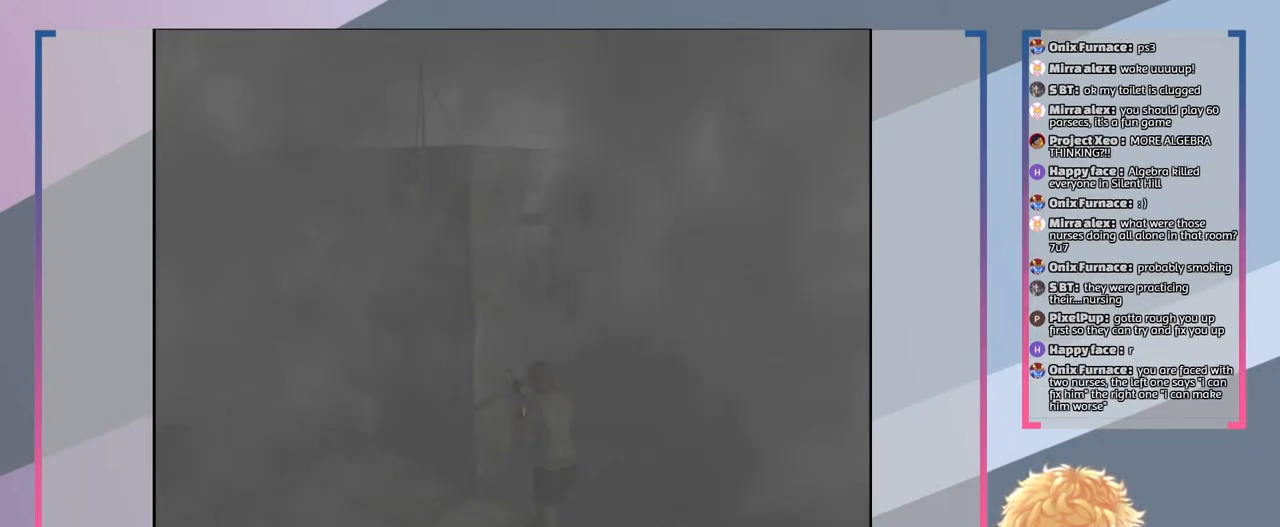
{"buttons": [], "left_stick": "up-left", "right_stick": "center", "events": [[133, "left_stick", "up-left"]]}
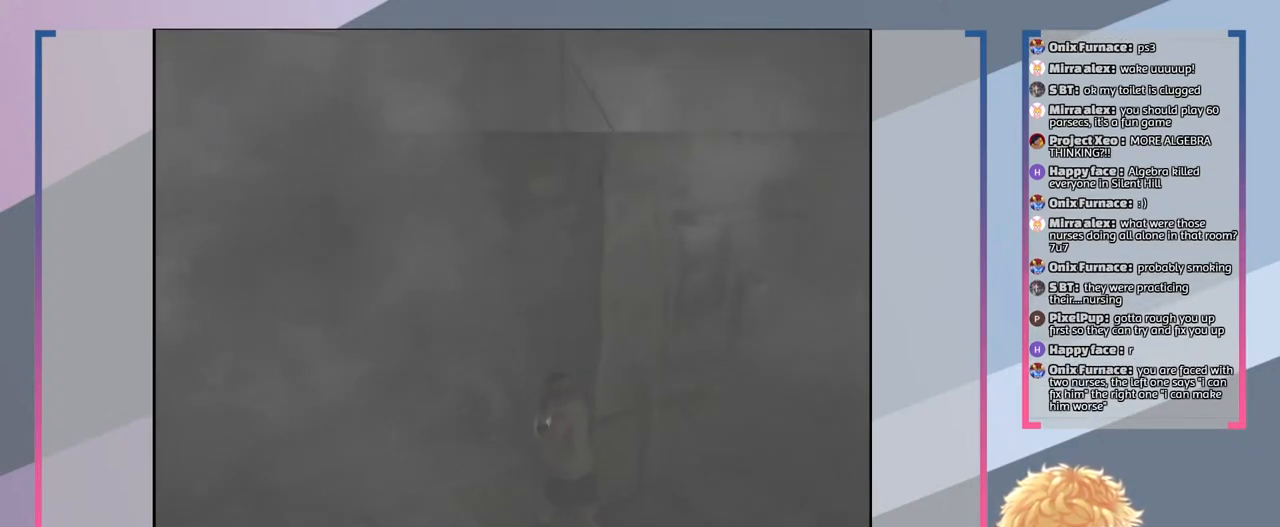
{"buttons": [], "left_stick": "right", "right_stick": "center", "events": [[167, "left_stick", "right"]]}
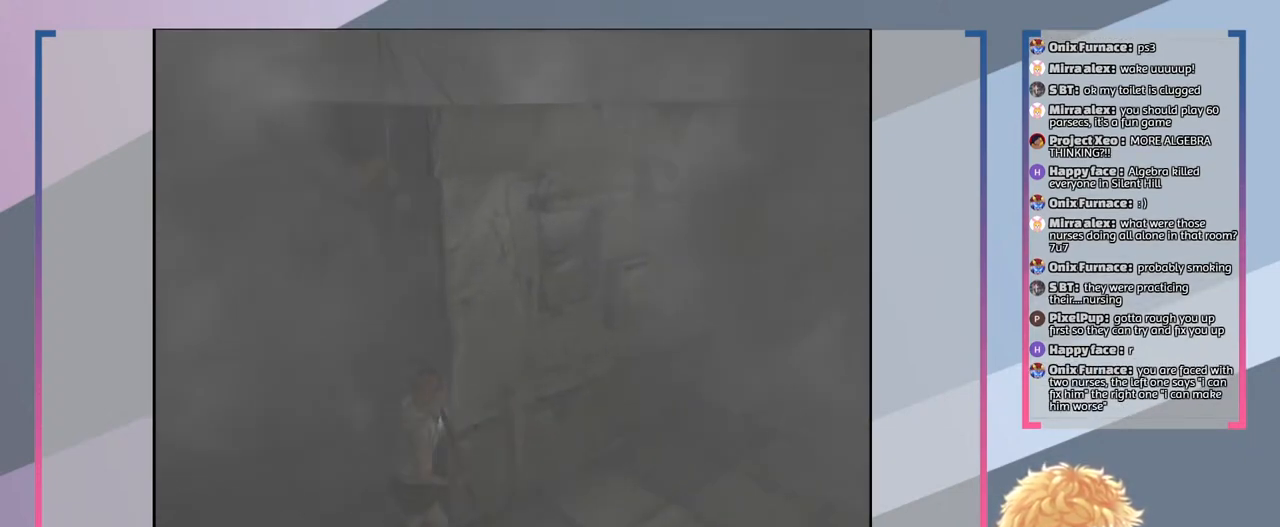
{"buttons": ["SQUARE"], "left_stick": "right", "right_stick": "center", "events": [[333, "SQUARE", "down"]]}
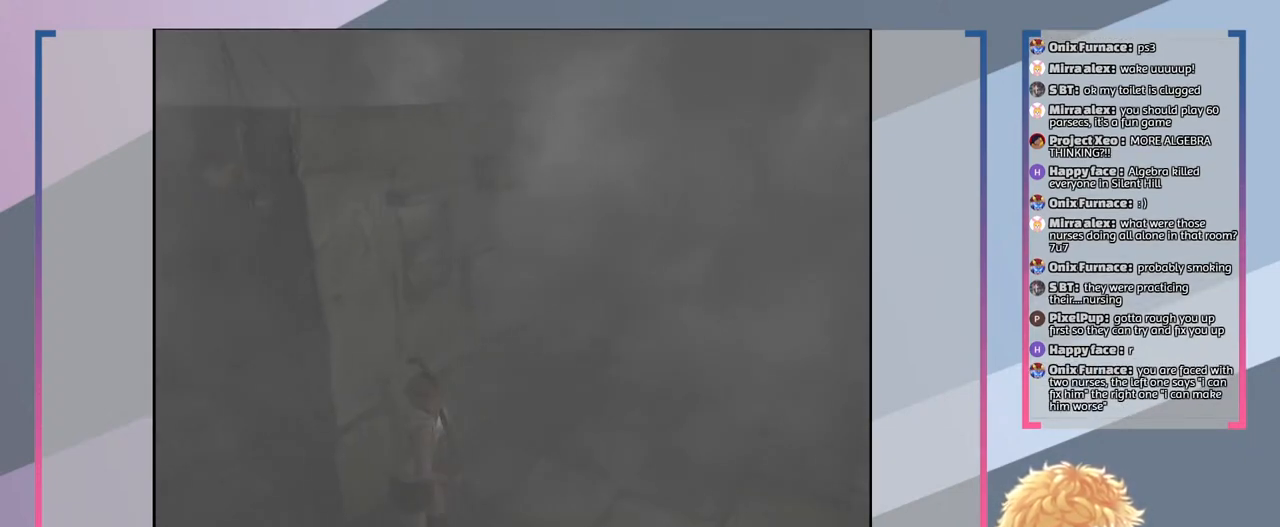
{"buttons": ["SQUARE"], "left_stick": "up-right", "right_stick": "center", "events": [[33, "left_stick", "up-right"]]}
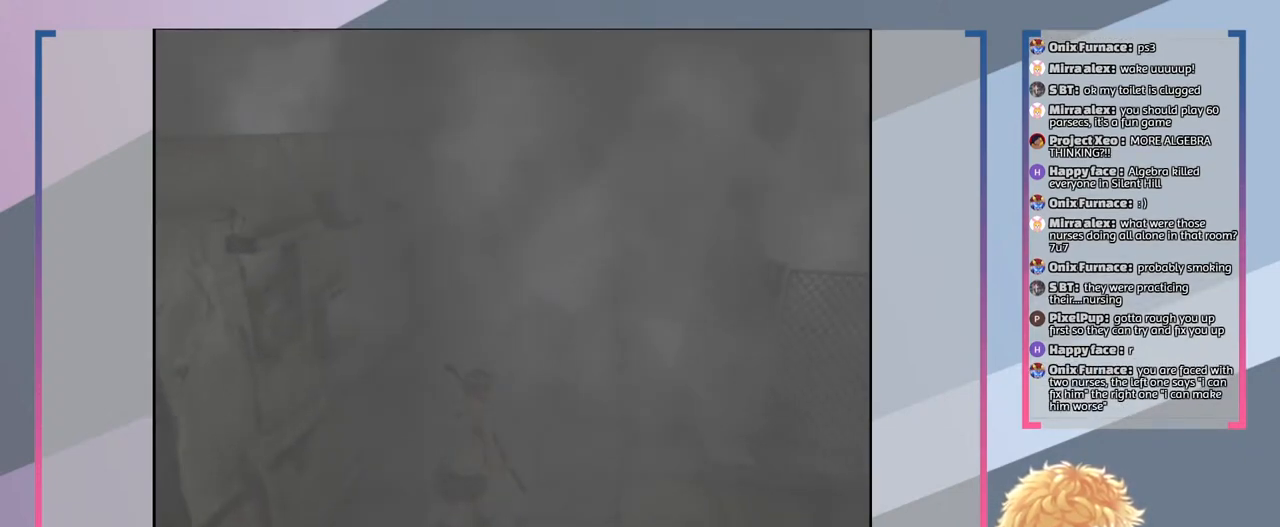
{"buttons": ["SQUARE"], "left_stick": "up", "right_stick": "center", "events": [[133, "left_stick", "up"]]}
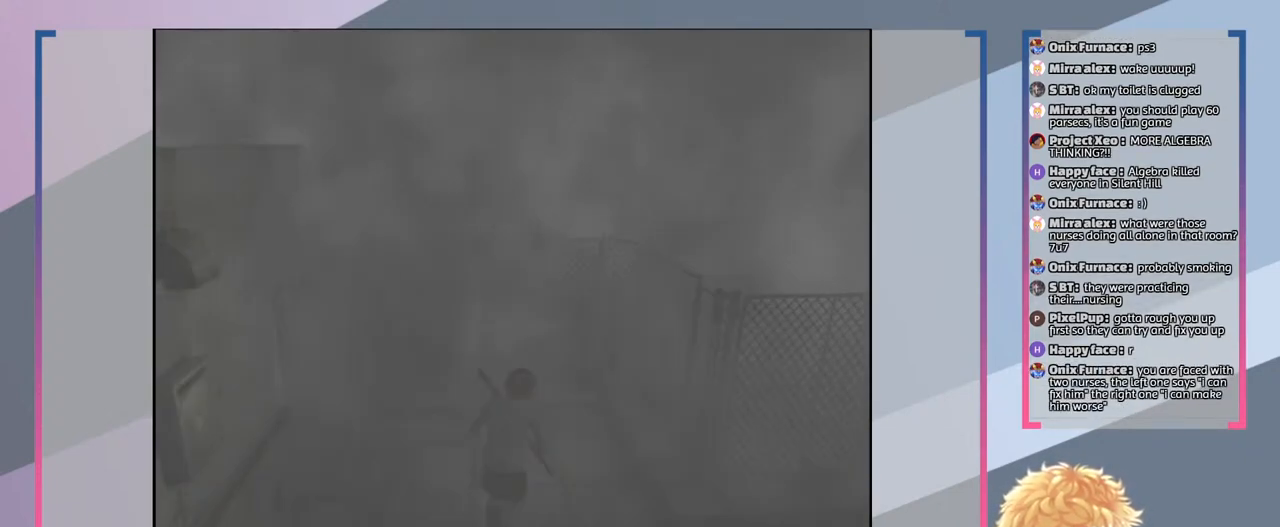
{"buttons": ["SQUARE"], "left_stick": "center", "right_stick": "center", "events": [[333, "left_stick", "center"]]}